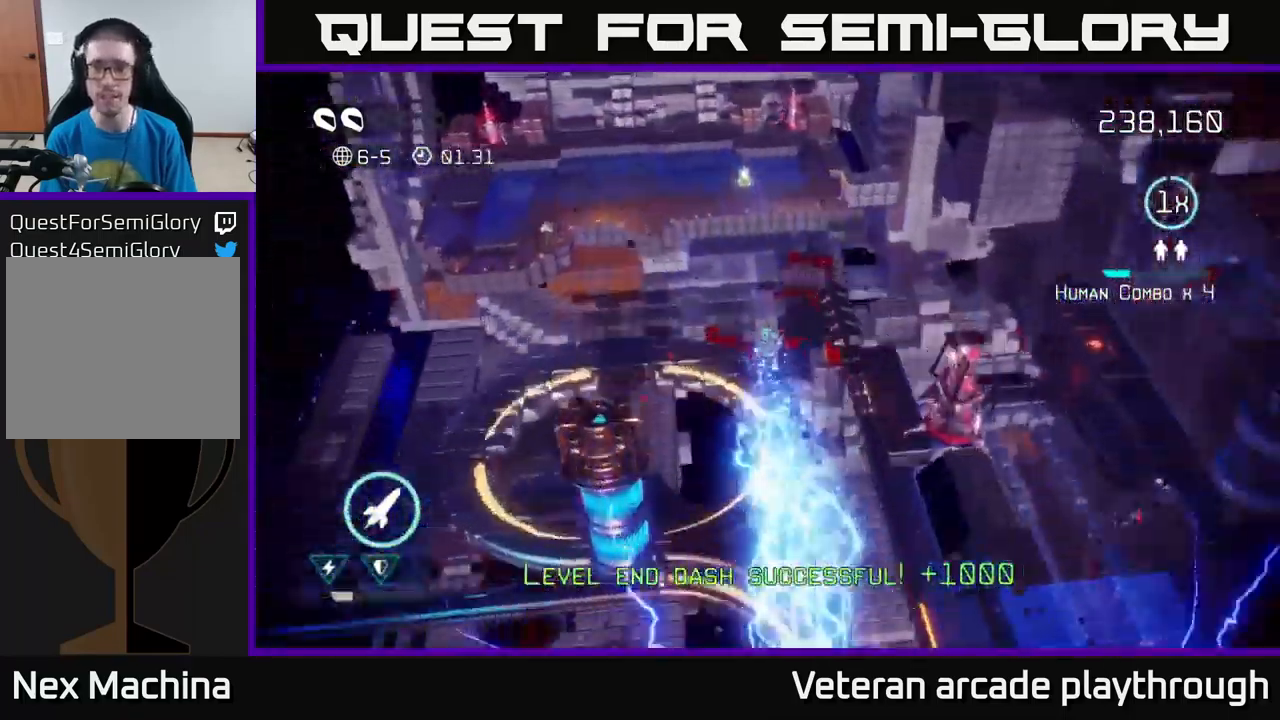
Gameplay with a controller (Xbox layout); each line is a JSON object with the inputs held at the frame after it. "events" lists button and stick changes between this image and that frame as [ms after this image, input, new state], when the widget could be followed in between.
{"buttons": [], "left_stick": "up", "right_stick": "up-right", "events": [[167, "right_stick", "center"], [467, "left_stick", "up"], [483, "right_stick", "up-right"]]}
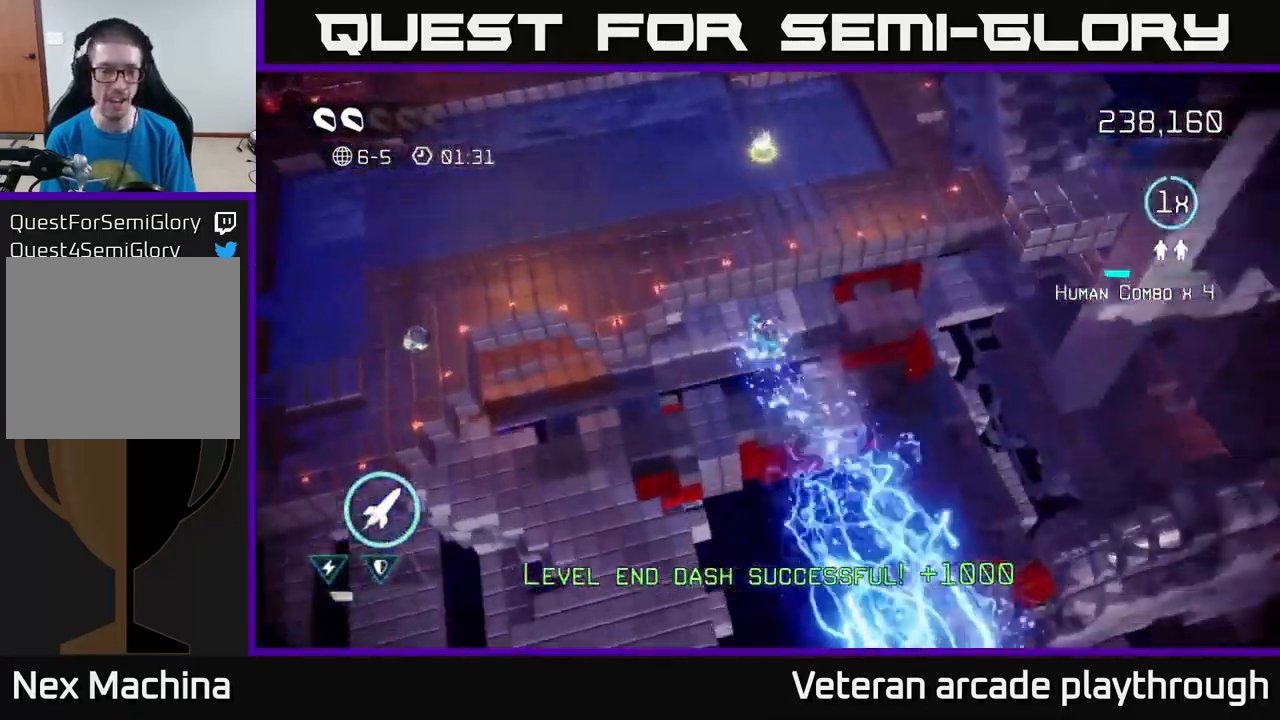
{"buttons": [], "left_stick": "up", "right_stick": "up-right", "events": [[100, "right_stick", "up"], [183, "left_stick", "center"], [217, "right_stick", "center"], [350, "left_stick", "up"], [417, "right_stick", "up-right"]]}
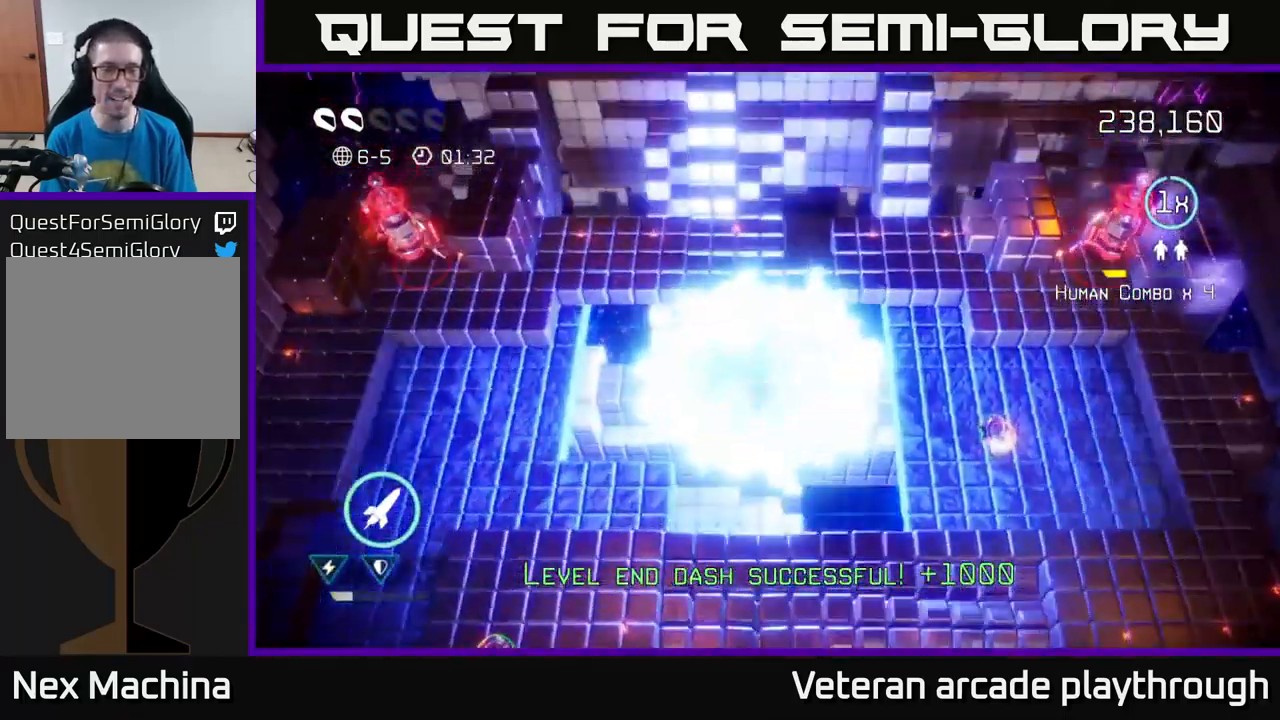
{"buttons": [], "left_stick": "down-right", "right_stick": "right", "events": [[50, "right_stick", "right"], [83, "left_stick", "right"], [183, "left_stick", "down-right"]]}
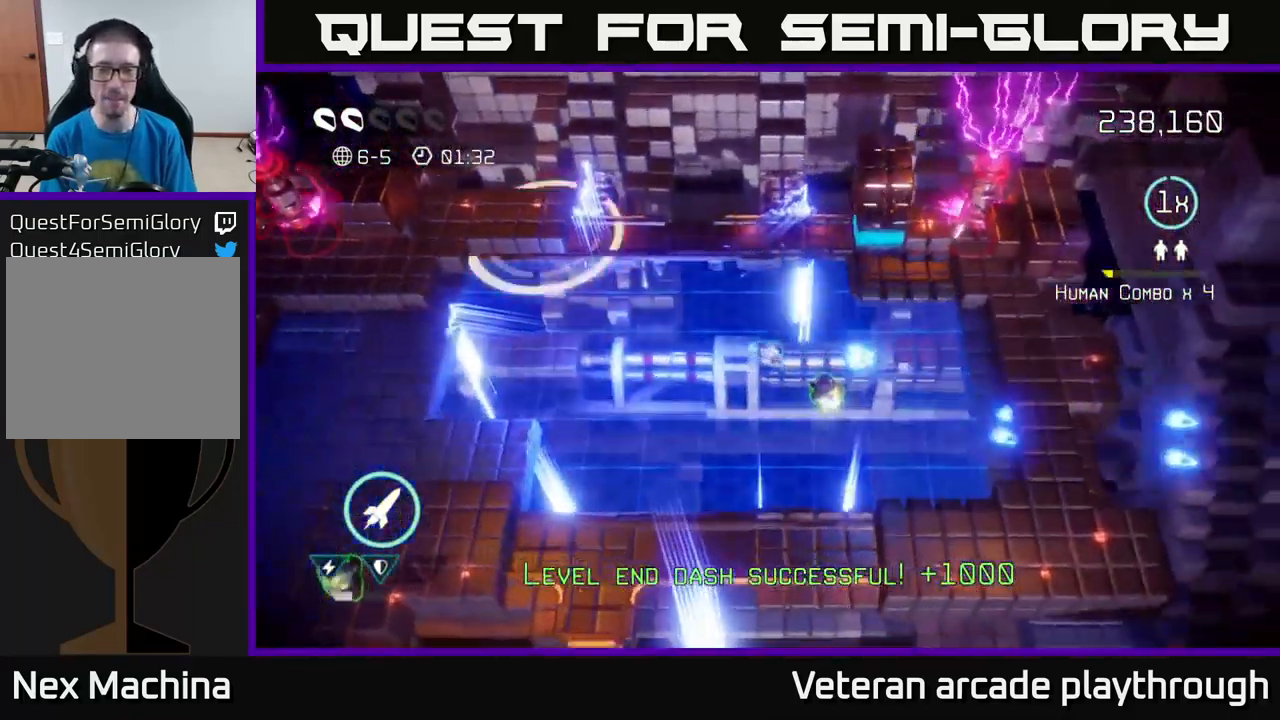
{"buttons": [], "left_stick": "down-left", "right_stick": "up-right", "events": [[83, "right_stick", "up-right"], [183, "left_stick", "right"], [267, "R2", "down"], [383, "left_stick", "down-left"], [417, "R2", "up"]]}
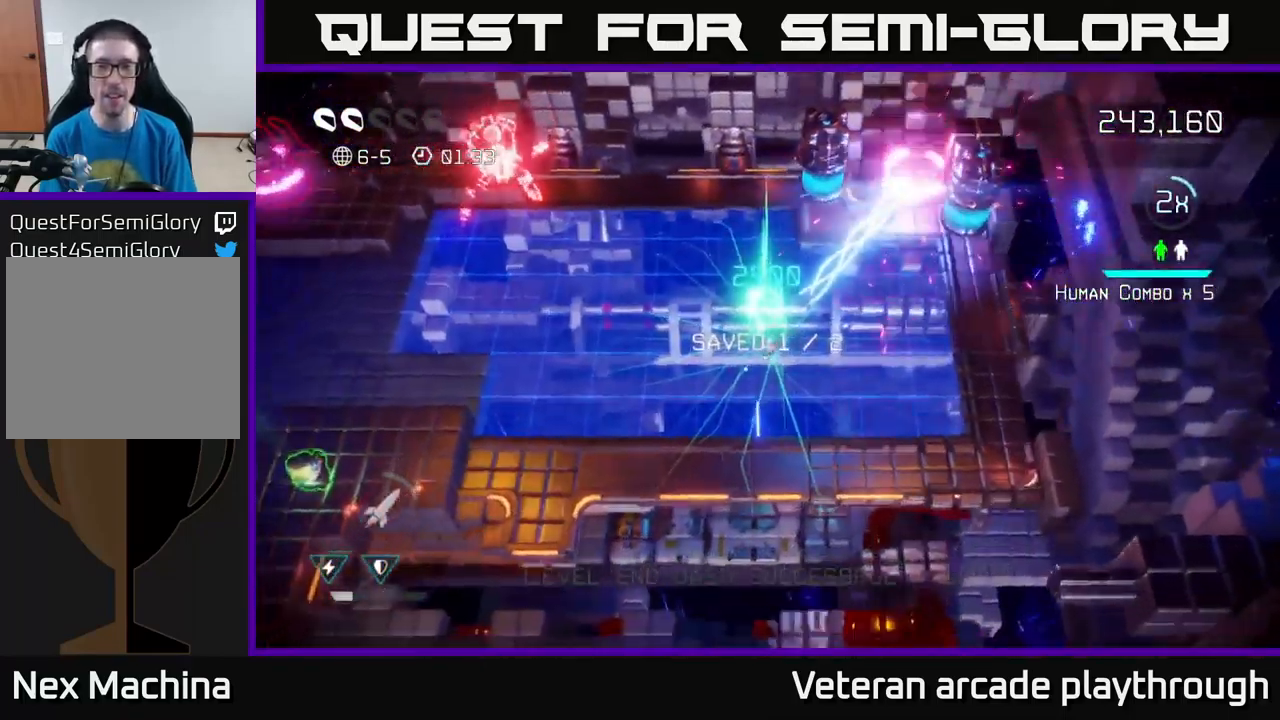
{"buttons": [], "left_stick": "right", "right_stick": "up", "events": [[83, "left_stick", "down-right"], [200, "left_stick", "up-right"], [350, "left_stick", "right"], [484, "right_stick", "up"]]}
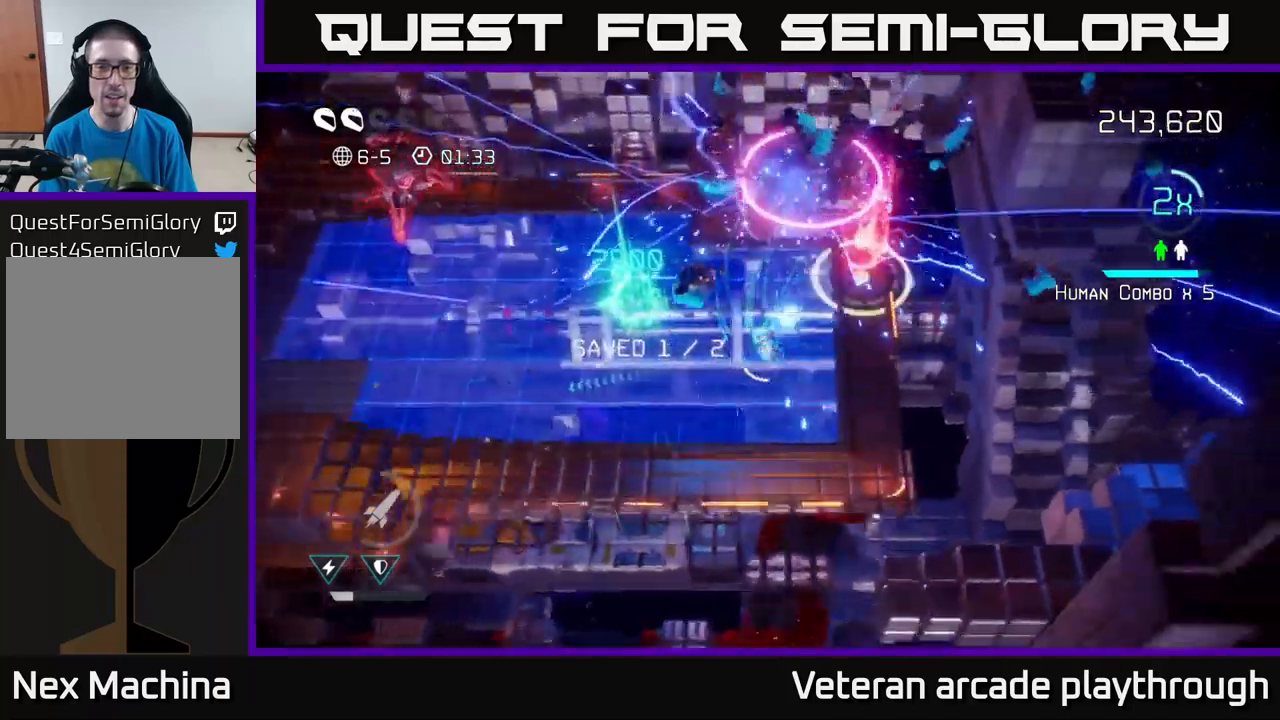
{"buttons": [], "left_stick": "left", "right_stick": "up", "events": [[17, "left_stick", "down-right"], [284, "left_stick", "left"]]}
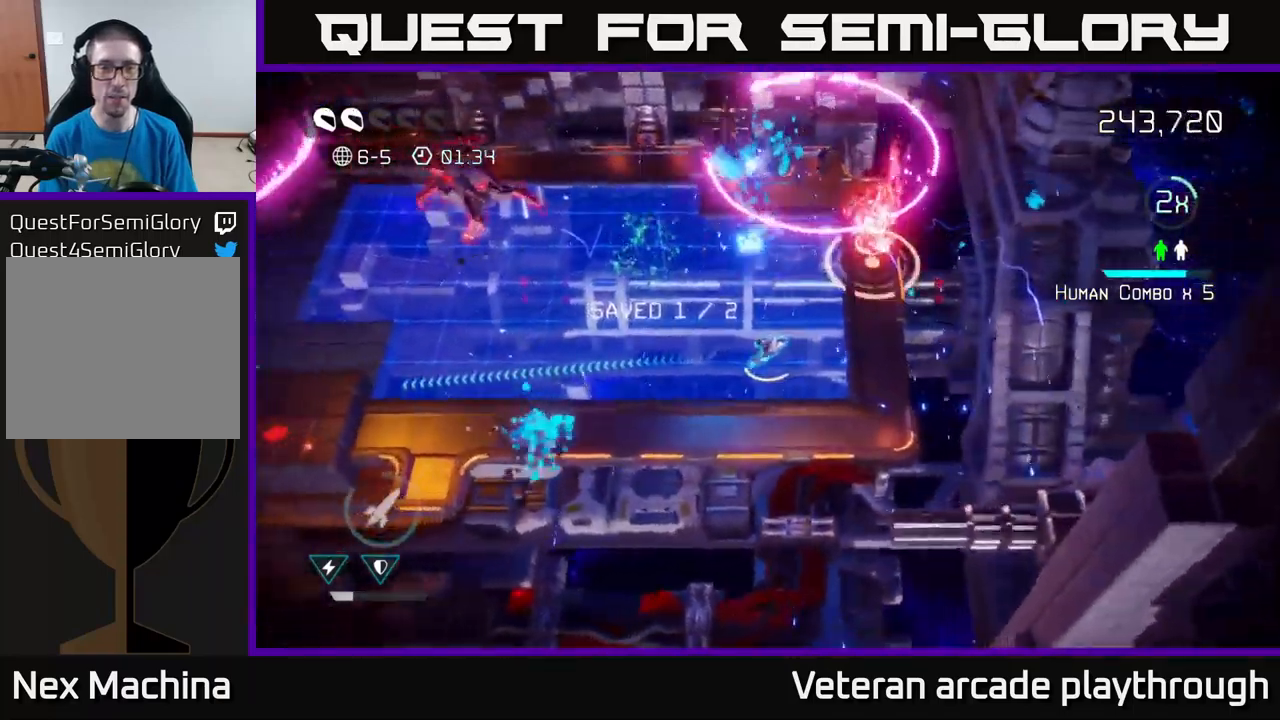
{"buttons": [], "left_stick": "center", "right_stick": "up-right", "events": [[184, "right_stick", "up-right"], [284, "left_stick", "up"], [417, "left_stick", "right"], [467, "left_stick", "center"]]}
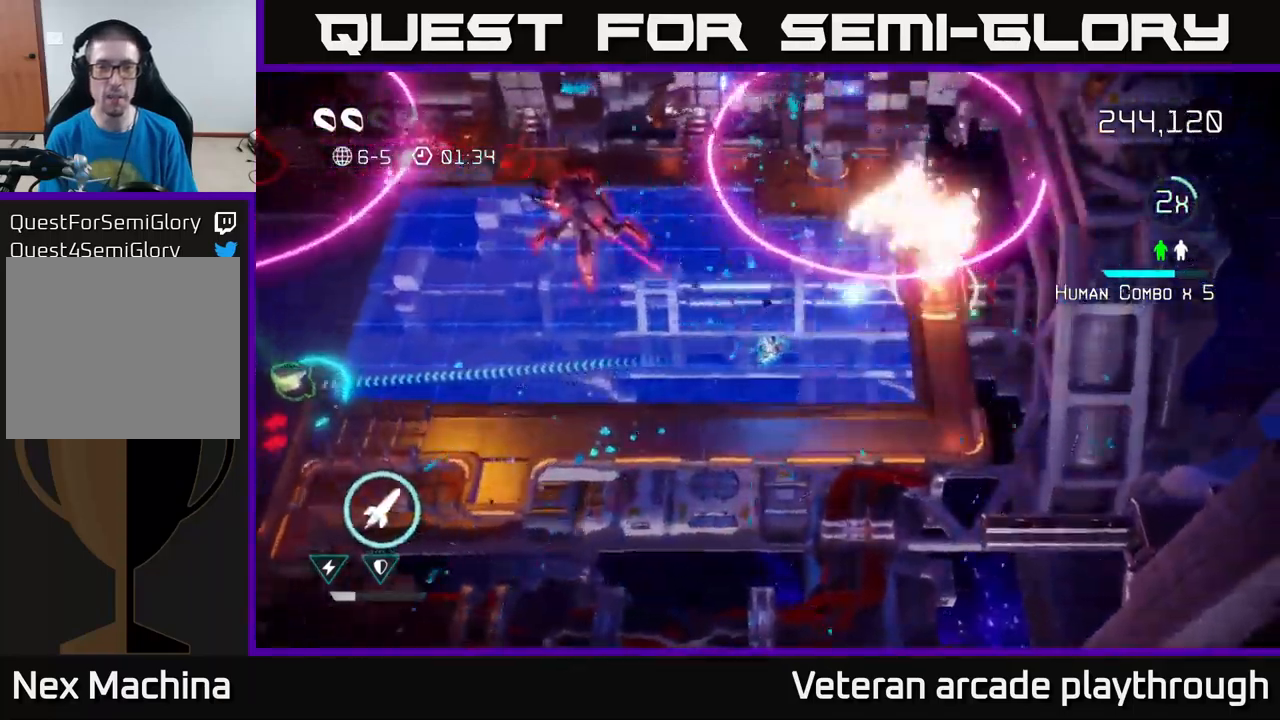
{"buttons": ["L2"], "left_stick": "up", "right_stick": "up-right", "events": [[34, "left_stick", "down-left"], [250, "left_stick", "center"], [300, "left_stick", "up"], [400, "L2", "down"]]}
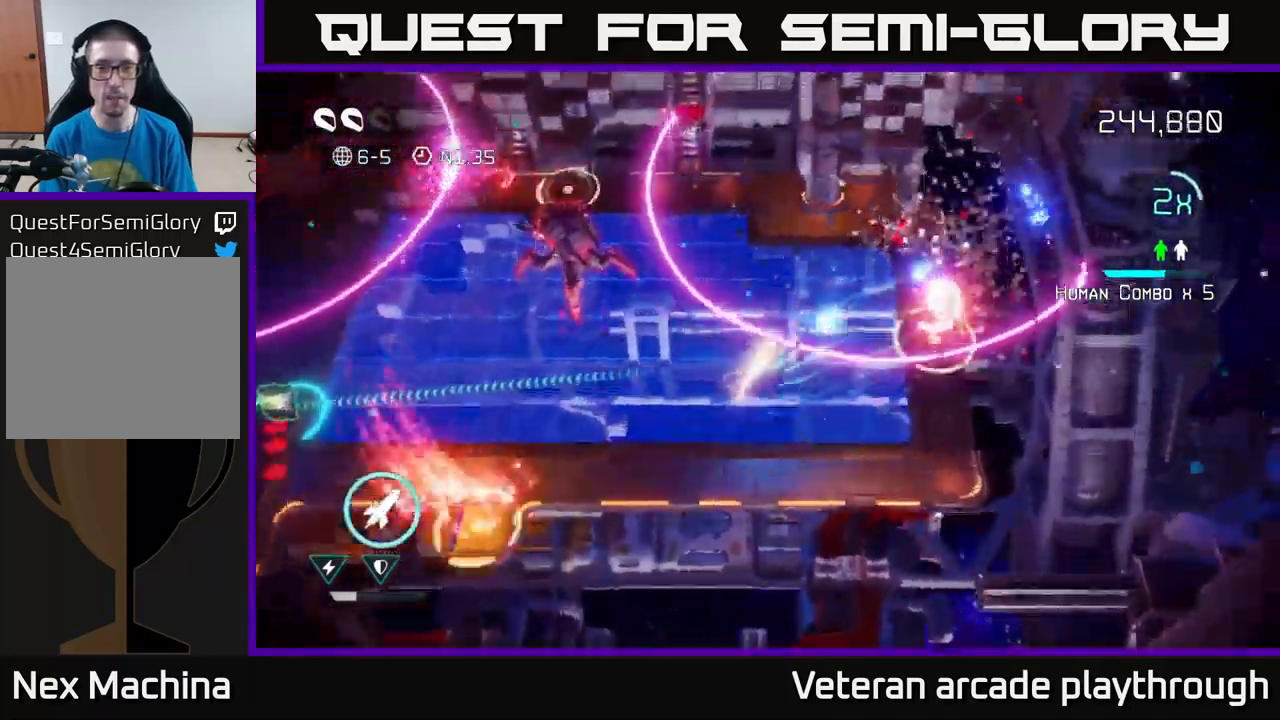
{"buttons": [], "left_stick": "up", "right_stick": "left", "events": [[17, "right_stick", "up-left"], [67, "right_stick", "left"], [100, "L2", "up"], [184, "left_stick", "left"], [284, "R2", "down"], [384, "left_stick", "up"], [417, "R2", "up"]]}
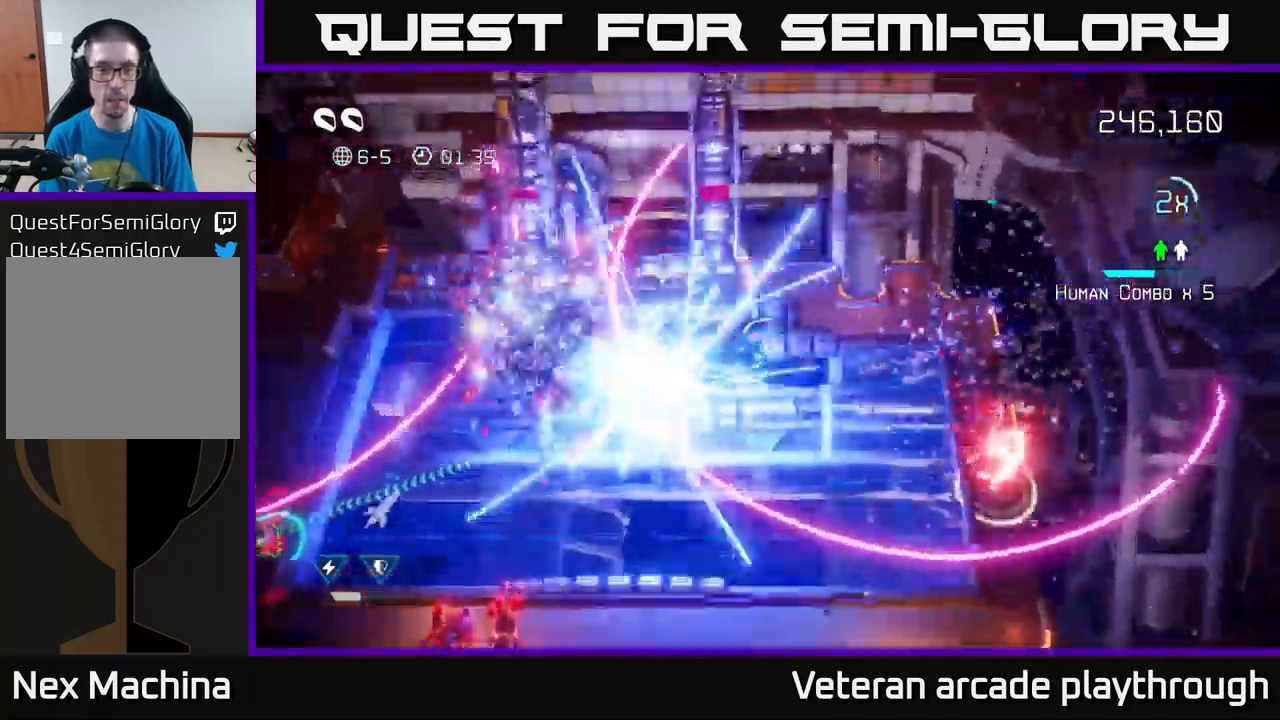
{"buttons": [], "left_stick": "left", "right_stick": "up-left", "events": [[50, "left_stick", "right"], [150, "left_stick", "down"], [250, "right_stick", "up-left"], [284, "left_stick", "down-left"], [417, "left_stick", "left"]]}
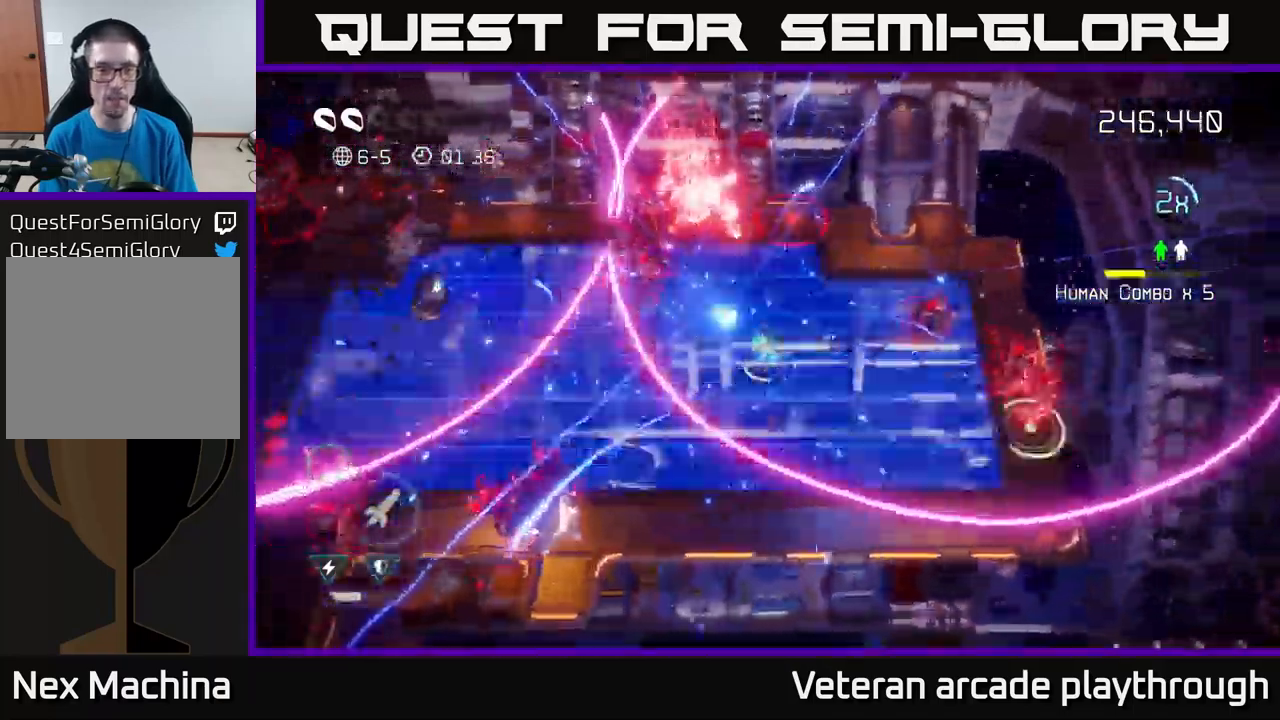
{"buttons": [], "left_stick": "down-right", "right_stick": "up", "events": [[150, "right_stick", "up"], [184, "left_stick", "up-left"], [317, "left_stick", "down-left"], [384, "left_stick", "down-right"]]}
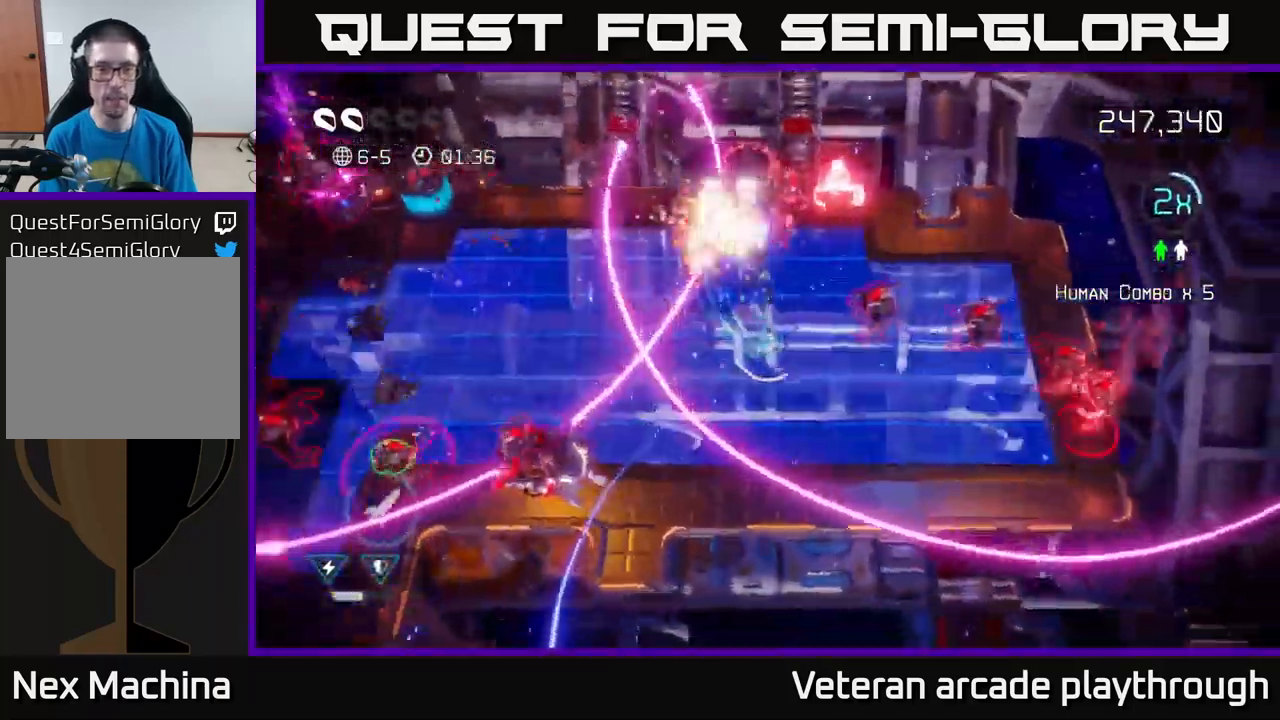
{"buttons": [], "left_stick": "up-left", "right_stick": "up-right", "events": [[117, "right_stick", "up-left"], [134, "left_stick", "down-left"], [250, "L2", "down"], [250, "left_stick", "up-left"], [384, "right_stick", "up-right"], [484, "L2", "up"]]}
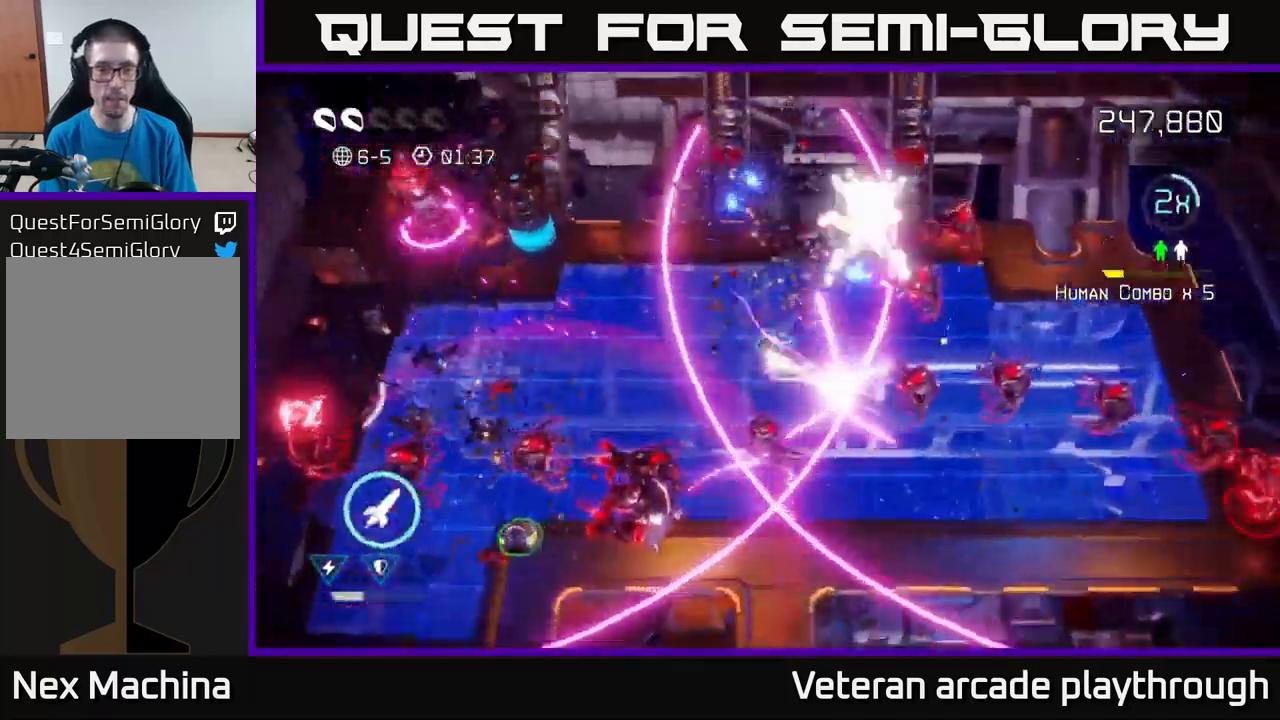
{"buttons": [], "left_stick": "down-left", "right_stick": "right", "events": [[17, "left_stick", "up"], [167, "right_stick", "right"], [317, "left_stick", "left"], [334, "R2", "down"], [367, "left_stick", "down-left"], [450, "R2", "up"]]}
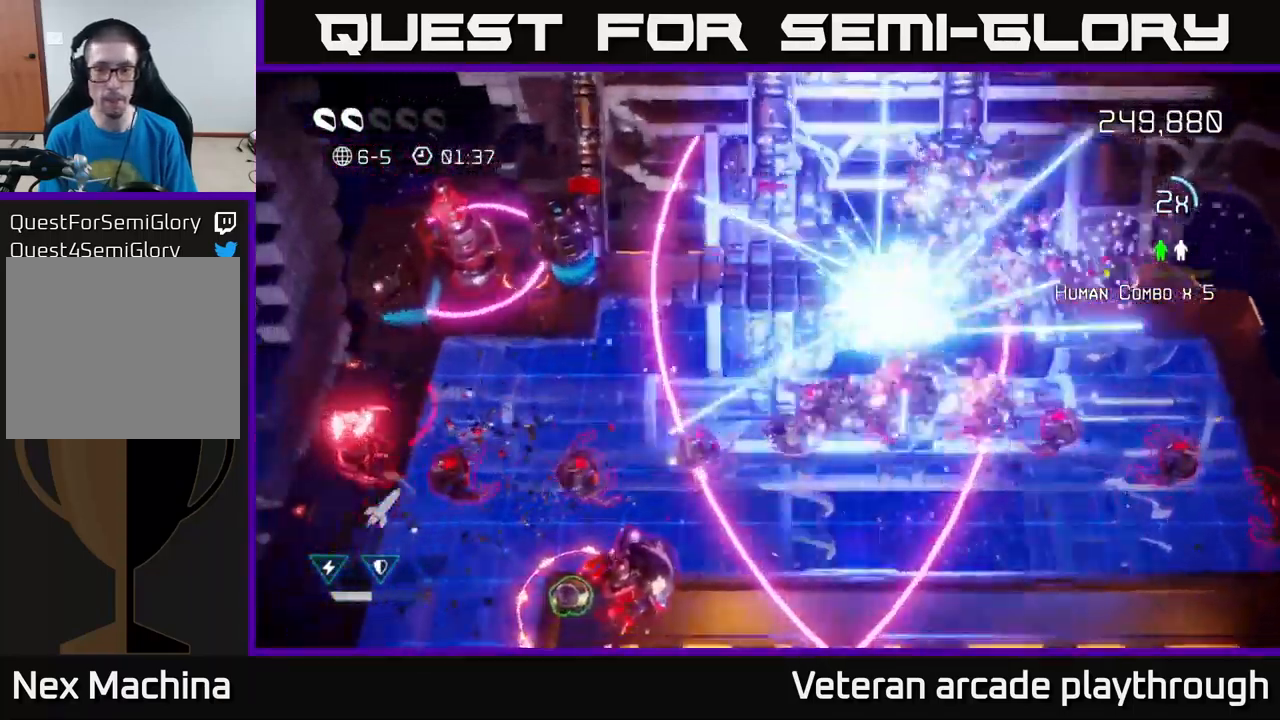
{"buttons": [], "left_stick": "left", "right_stick": "down", "events": [[100, "left_stick", "up-left"], [184, "right_stick", "down"], [317, "left_stick", "left"]]}
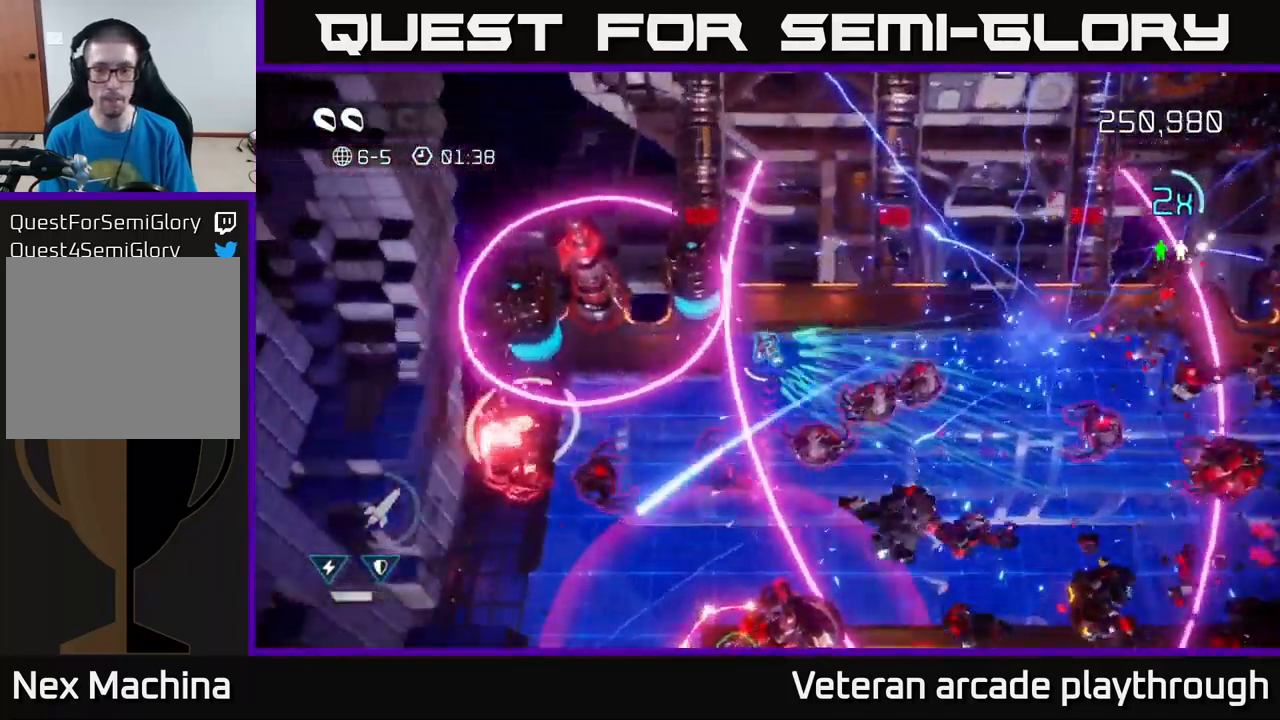
{"buttons": ["L2"], "left_stick": "down", "right_stick": "down-right", "events": [[150, "left_stick", "right"], [250, "left_stick", "down-left"], [367, "L2", "down"], [451, "left_stick", "down"], [467, "right_stick", "down-right"]]}
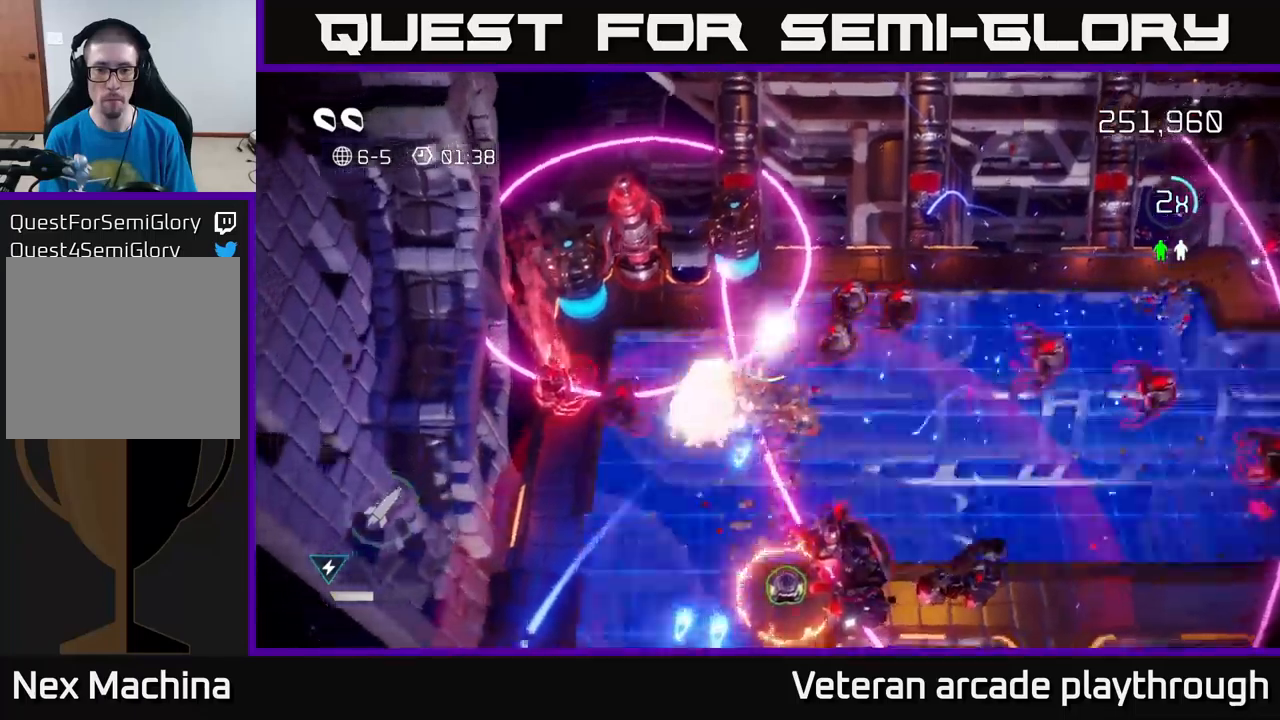
{"buttons": [], "left_stick": "down-right", "right_stick": "down-right", "events": [[100, "L2", "up"], [100, "right_stick", "down"], [116, "left_stick", "down-left"], [233, "right_stick", "down-right"], [283, "left_stick", "down"], [400, "left_stick", "down-right"]]}
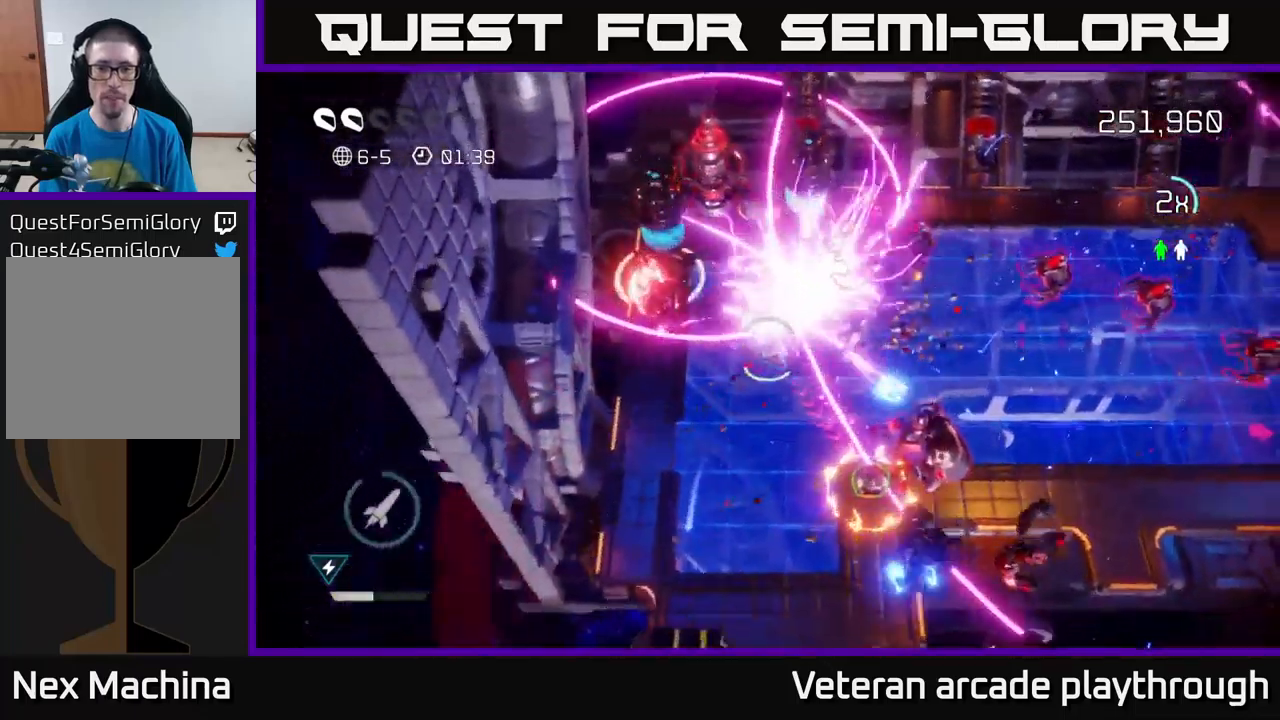
{"buttons": [], "left_stick": "down-left", "right_stick": "right", "events": [[300, "left_stick", "down"], [316, "L2", "down"], [350, "right_stick", "right"], [466, "L2", "up"], [500, "left_stick", "down-left"]]}
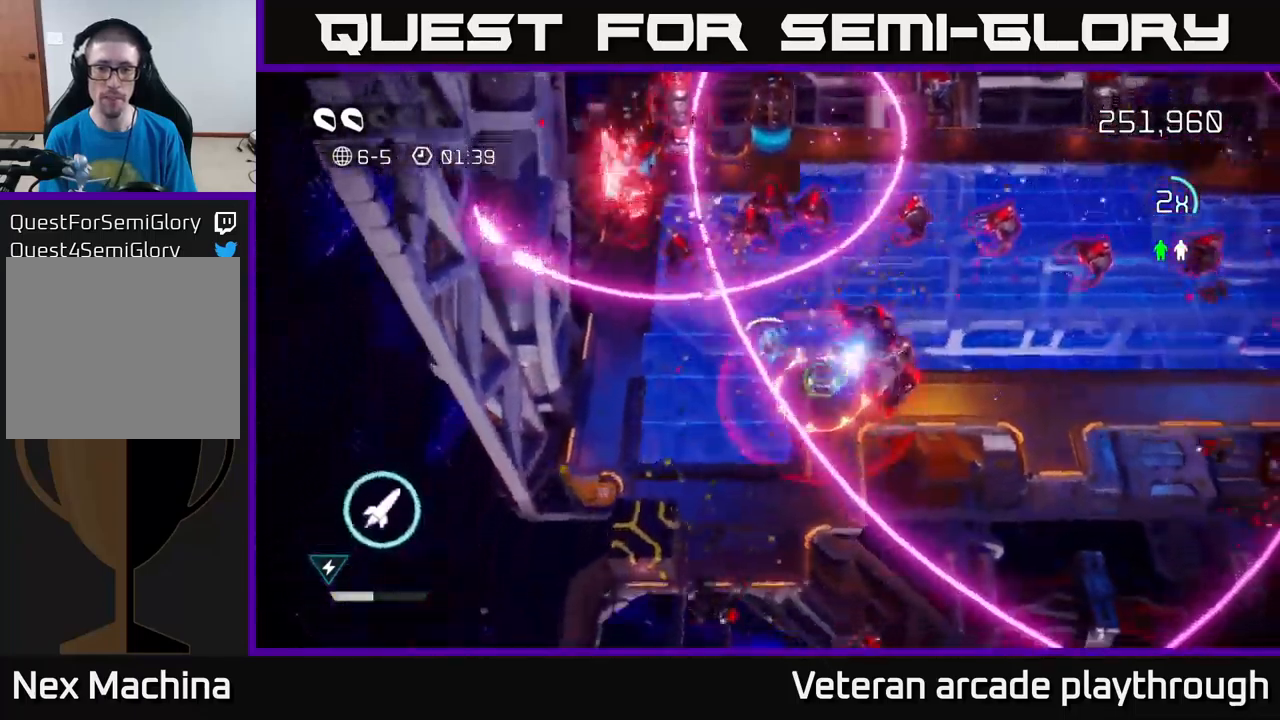
{"buttons": [], "left_stick": "down", "right_stick": "up-right", "events": [[433, "left_stick", "down"], [500, "right_stick", "up-right"]]}
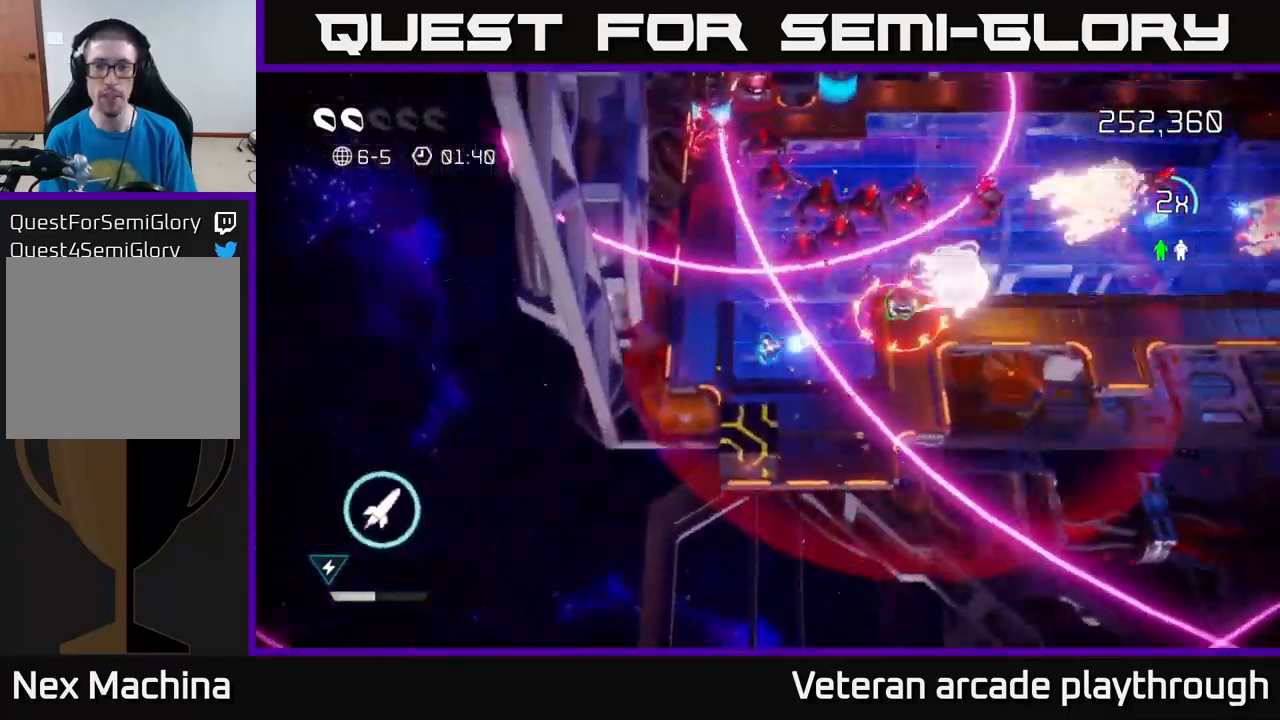
{"buttons": ["L2"], "left_stick": "up", "right_stick": "up", "events": [[16, "left_stick", "down-right"], [183, "L2", "down"], [183, "left_stick", "up-right"], [416, "left_stick", "up"], [450, "right_stick", "up"]]}
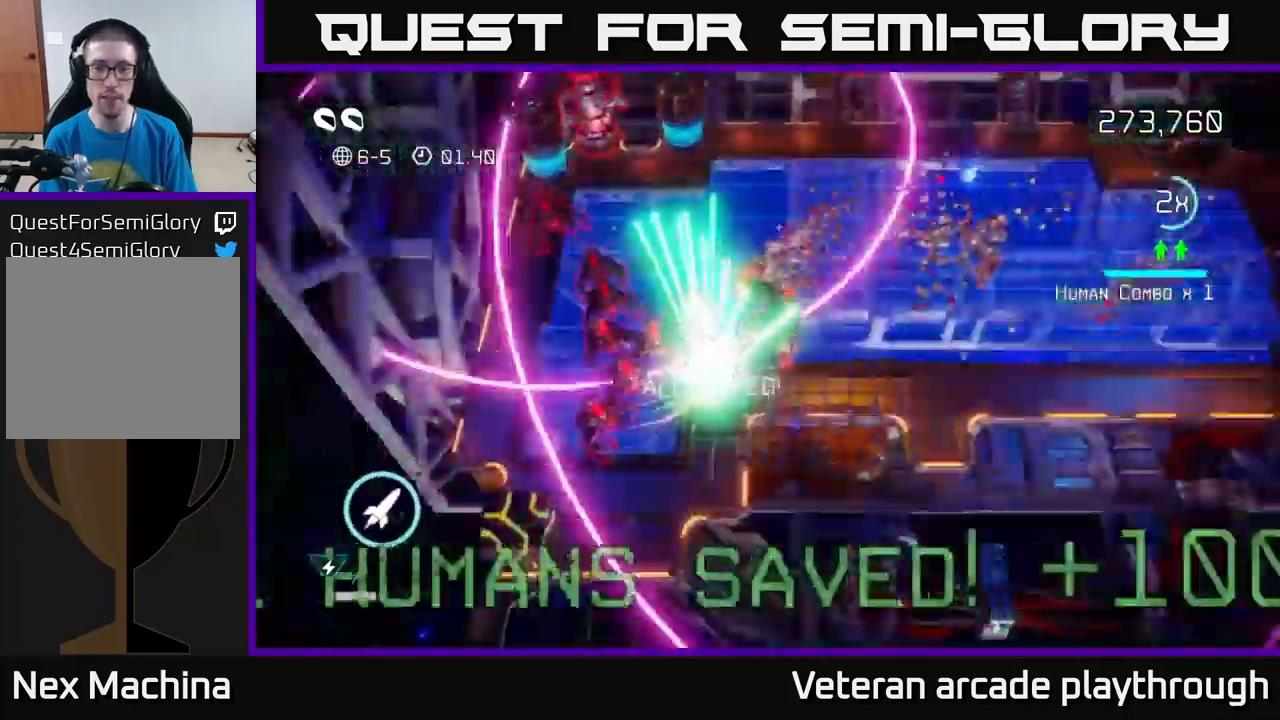
{"buttons": [], "left_stick": "up", "right_stick": "down-left", "events": [[33, "right_stick", "up-left"], [83, "L2", "up"], [116, "R2", "down"], [250, "right_stick", "down-left"], [266, "R2", "up"]]}
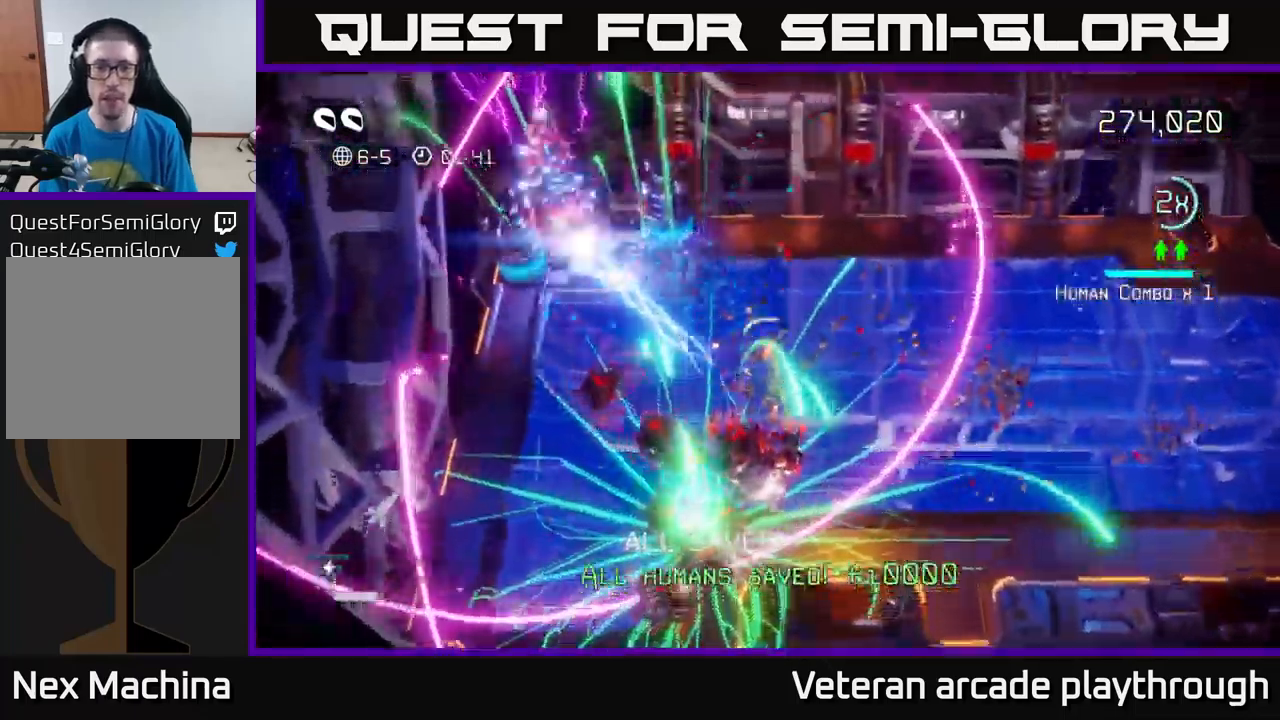
{"buttons": [], "left_stick": "right", "right_stick": "down-left", "events": [[16, "right_stick", "down"], [83, "left_stick", "up-right"], [250, "left_stick", "right"], [450, "right_stick", "down-left"]]}
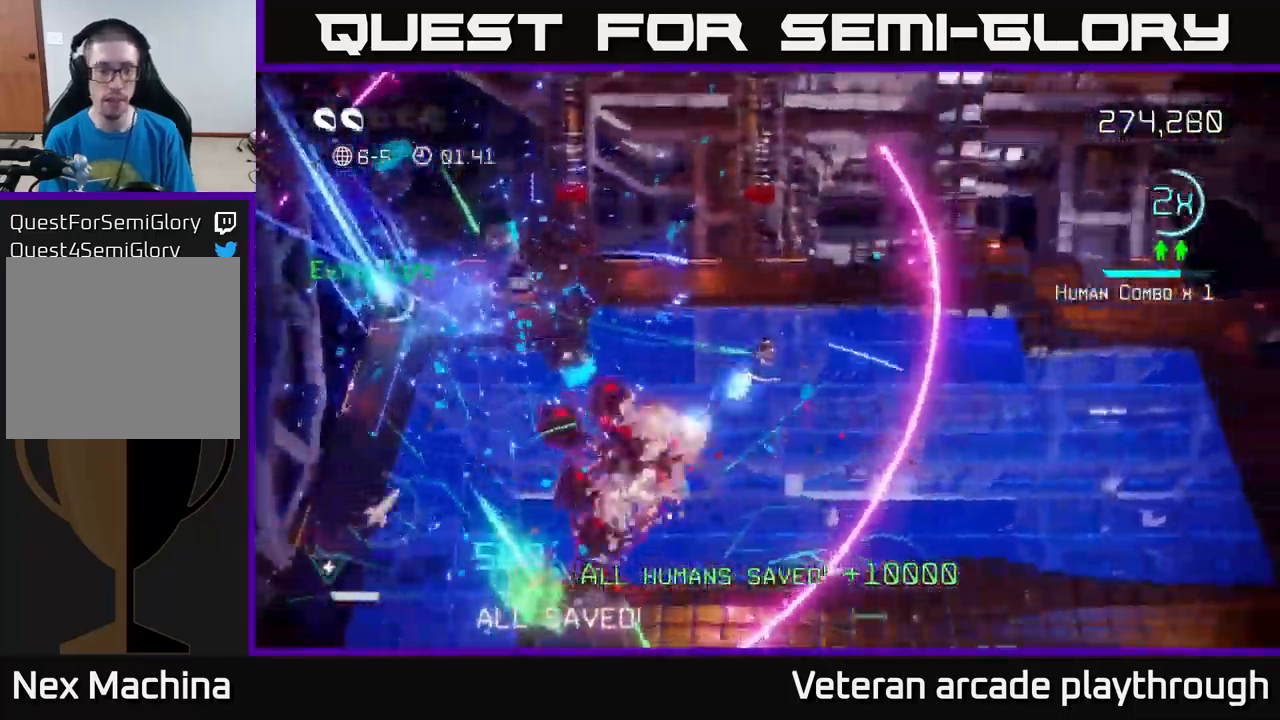
{"buttons": [], "left_stick": "down", "right_stick": "up-left", "events": [[233, "left_stick", "down-right"], [366, "right_stick", "left"], [400, "left_stick", "down"], [483, "right_stick", "up-left"]]}
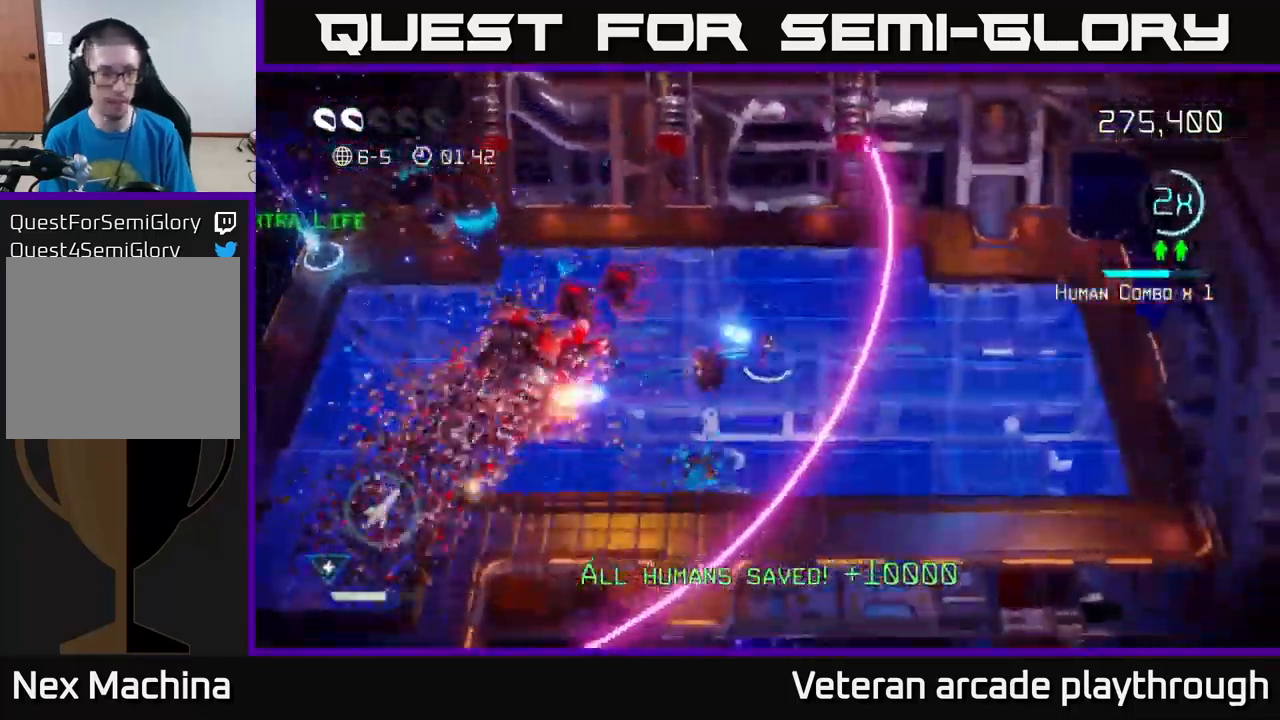
{"buttons": [], "left_stick": "left", "right_stick": "up-left", "events": [[366, "left_stick", "left"]]}
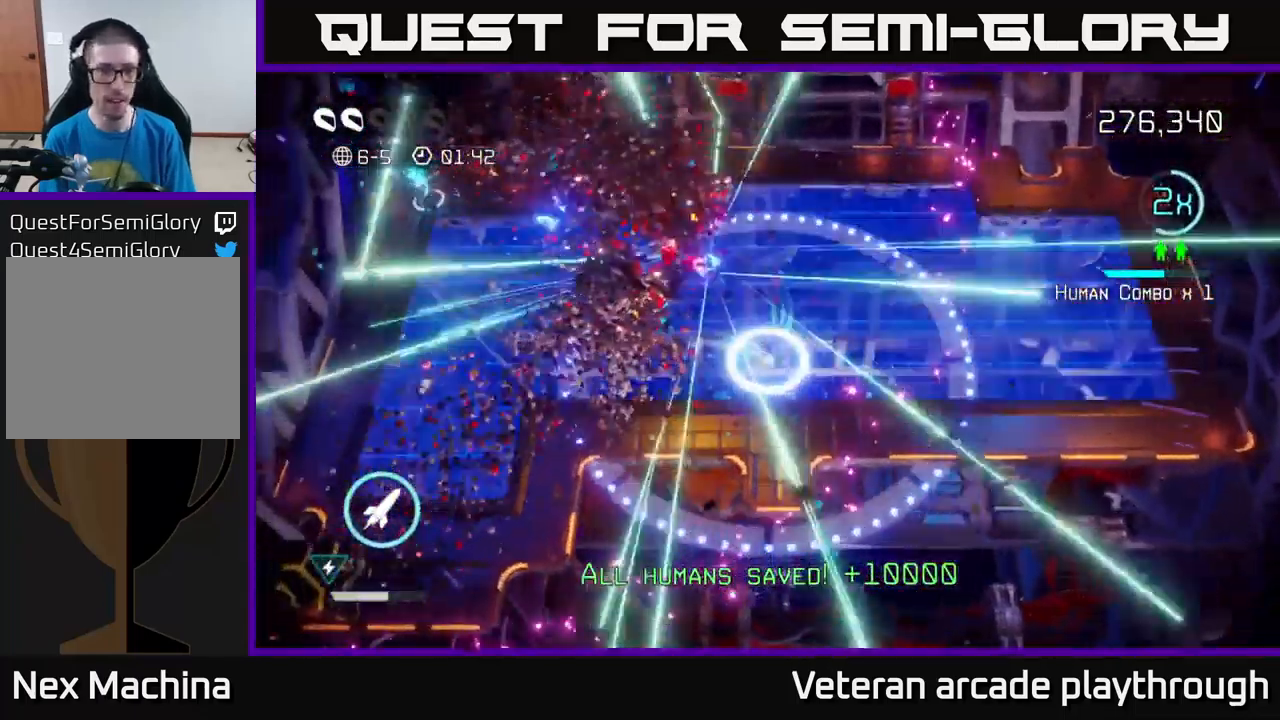
{"buttons": ["L2"], "left_stick": "up-left", "right_stick": "up-left", "events": [[33, "L2", "down"], [66, "right_stick", "left"], [183, "right_stick", "up-left"], [250, "left_stick", "up-left"], [300, "L2", "up"], [466, "L2", "down"]]}
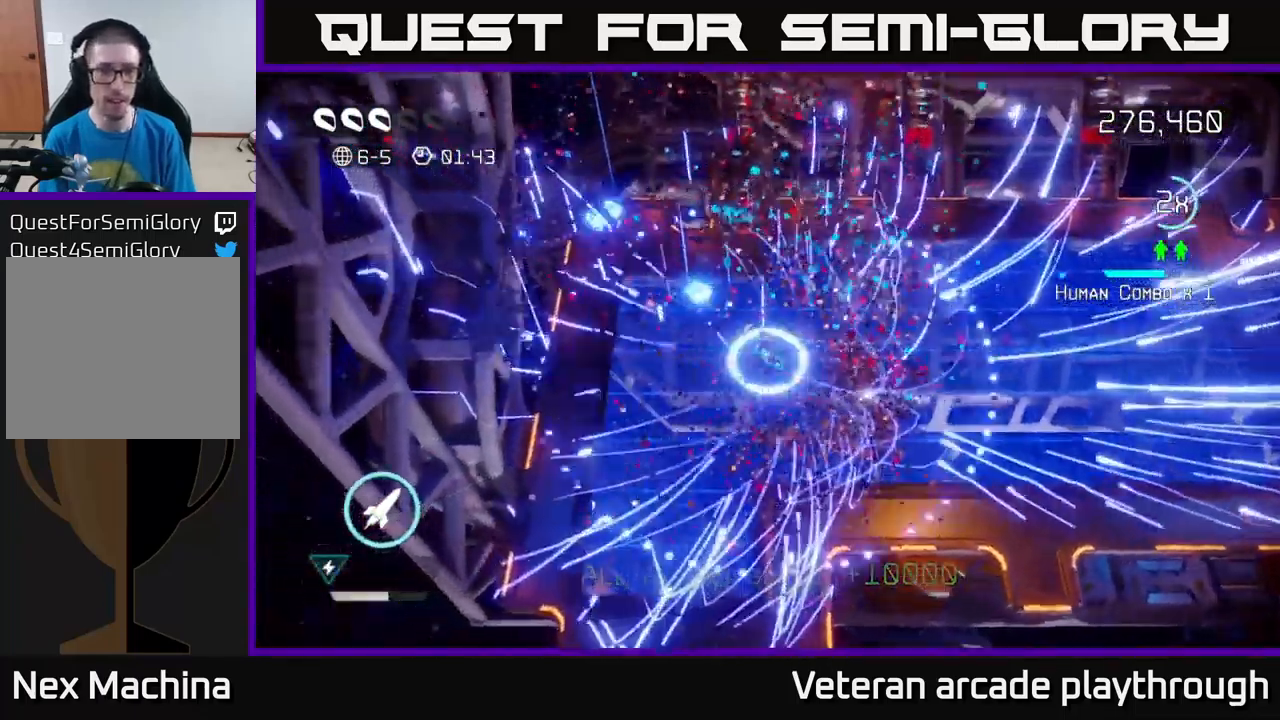
{"buttons": ["L2"], "left_stick": "right", "right_stick": "right", "events": [[66, "L2", "up"], [133, "right_stick", "up-right"], [200, "right_stick", "right"], [333, "left_stick", "right"], [499, "L2", "down"]]}
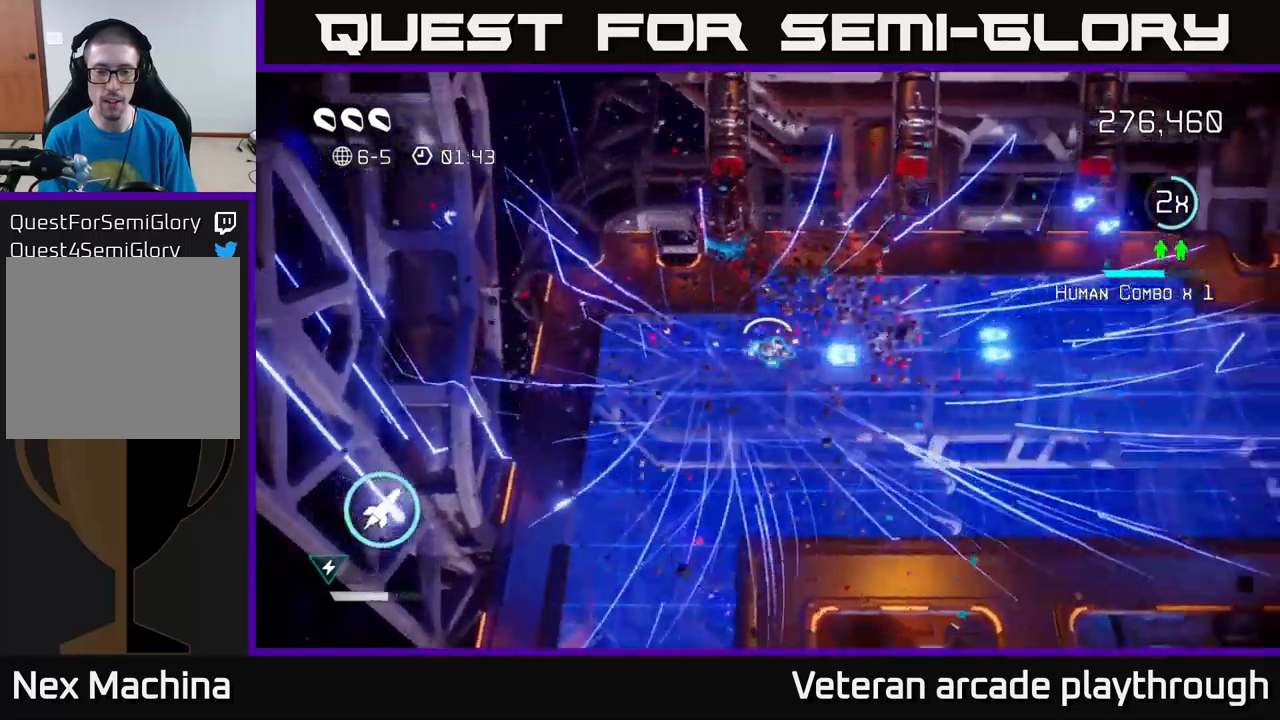
{"buttons": [], "left_stick": "right", "right_stick": "right", "events": [[200, "L2", "up"]]}
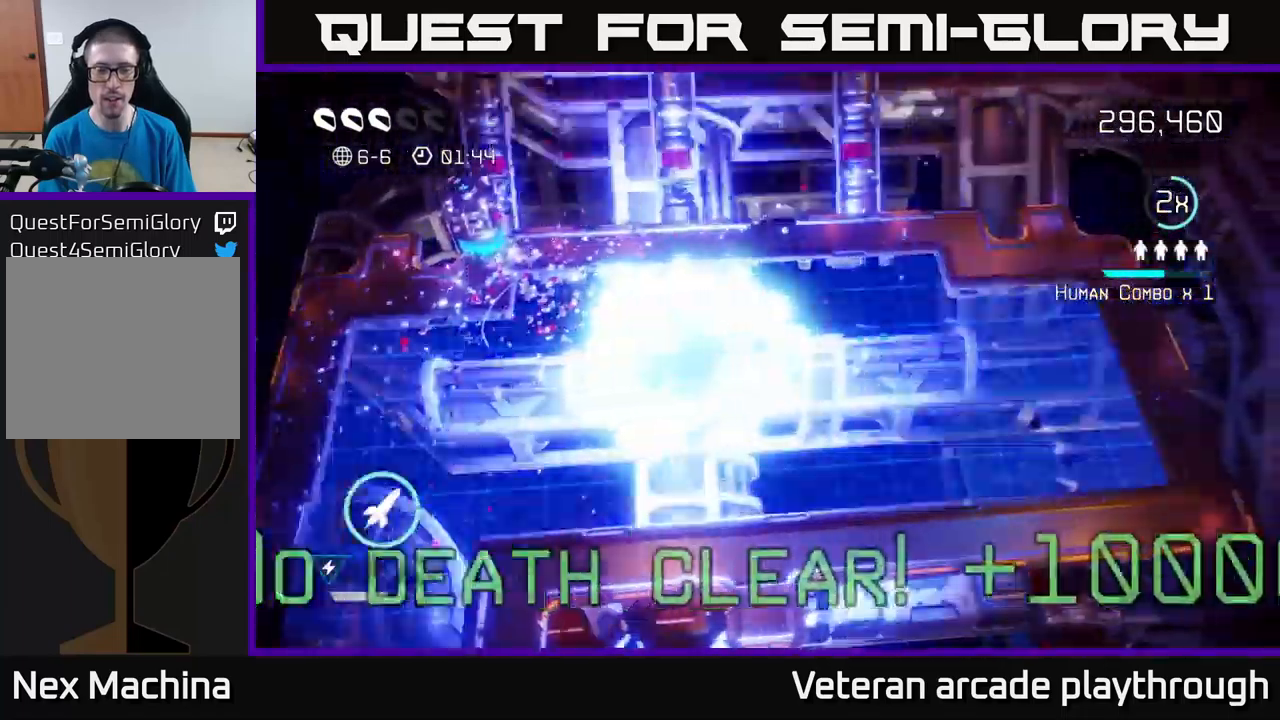
{"buttons": [], "left_stick": "center", "right_stick": "center", "events": [[50, "left_stick", "center"], [50, "right_stick", "up-right"], [267, "right_stick", "center"]]}
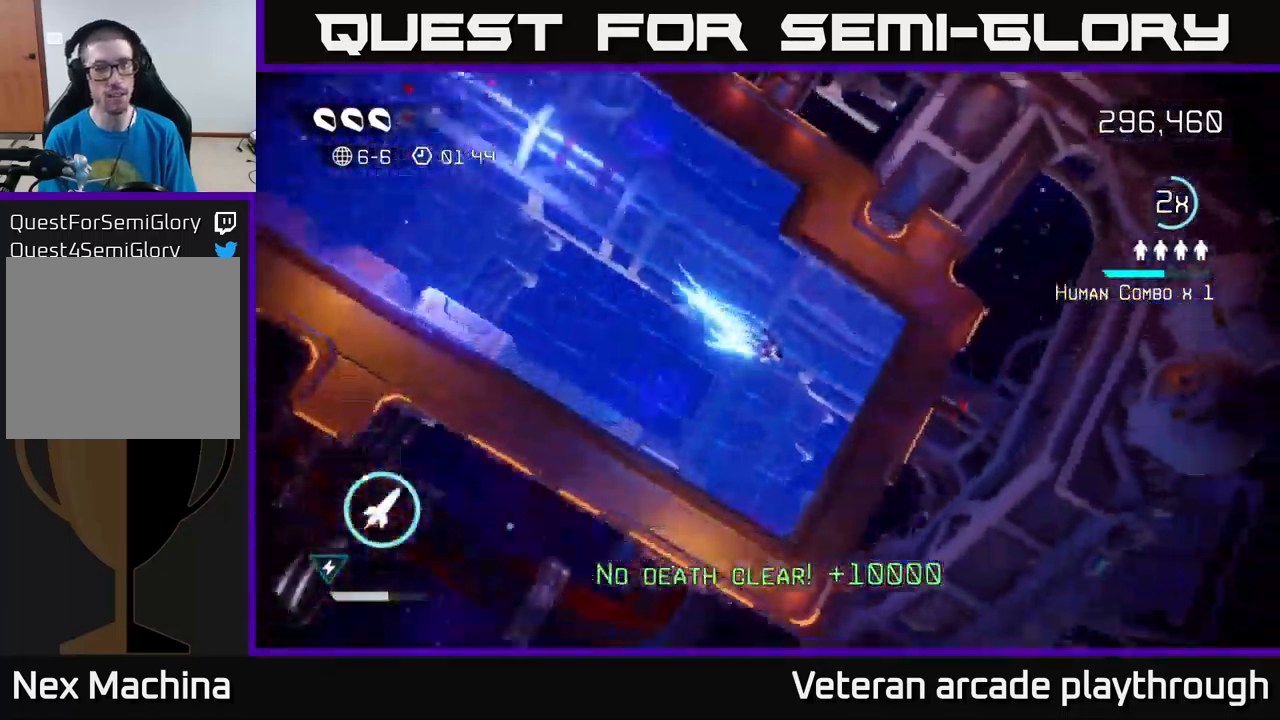
{"buttons": [], "left_stick": "center", "right_stick": "center", "events": []}
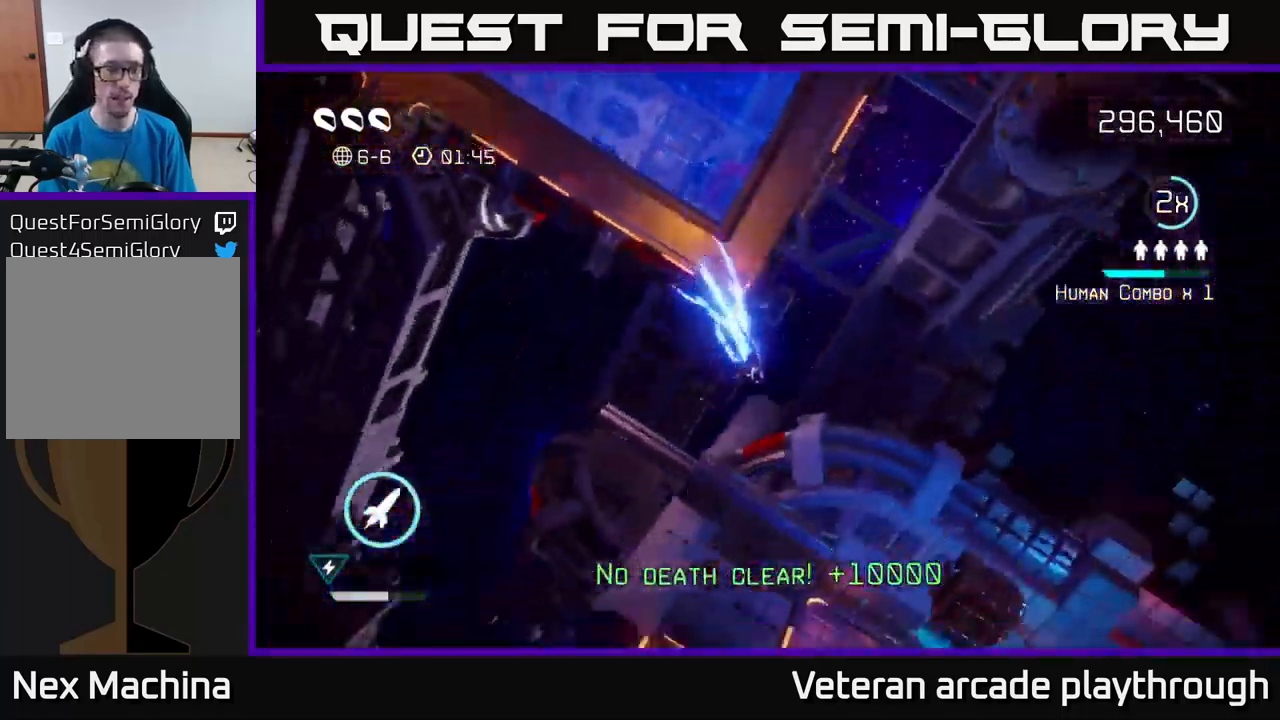
{"buttons": [], "left_stick": "center", "right_stick": "right", "events": [[33, "right_stick", "right"], [133, "left_stick", "right"], [267, "left_stick", "down-right"], [500, "left_stick", "center"]]}